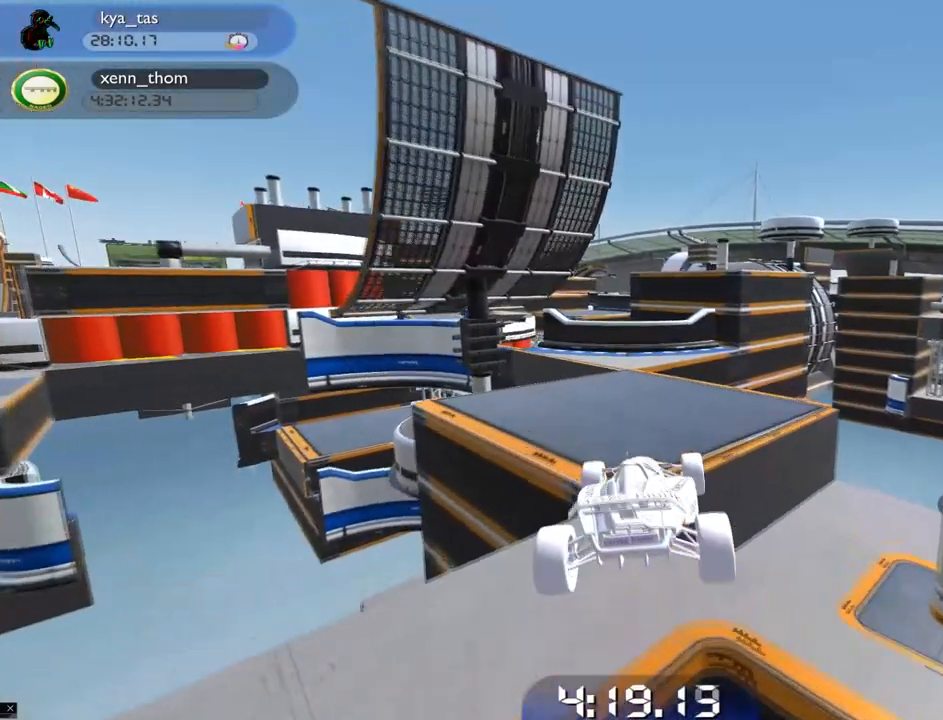
Gameplay with keyboard; each line is a JSON object with the keys held at the frame after it. "events" lists presses ("down") and releases ("up") of "down", "left", "right" and "up" between this image and that frame as [ms after this image, input, new state], when the widget could be followed in between. No other keys are recorded. Mouse input is not recorded.
{"keys": ["left", "up"], "events": [[250, "down", "down"], [400, "down", "up"], [467, "left", "down"]]}
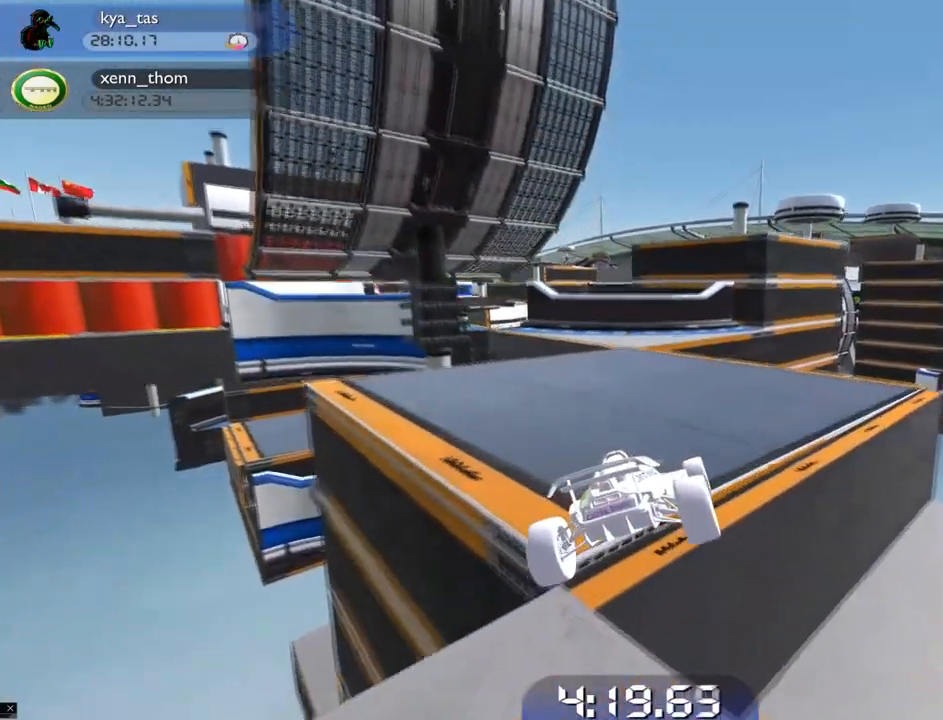
{"keys": ["right", "up"], "events": [[283, "left", "up"], [383, "right", "down"]]}
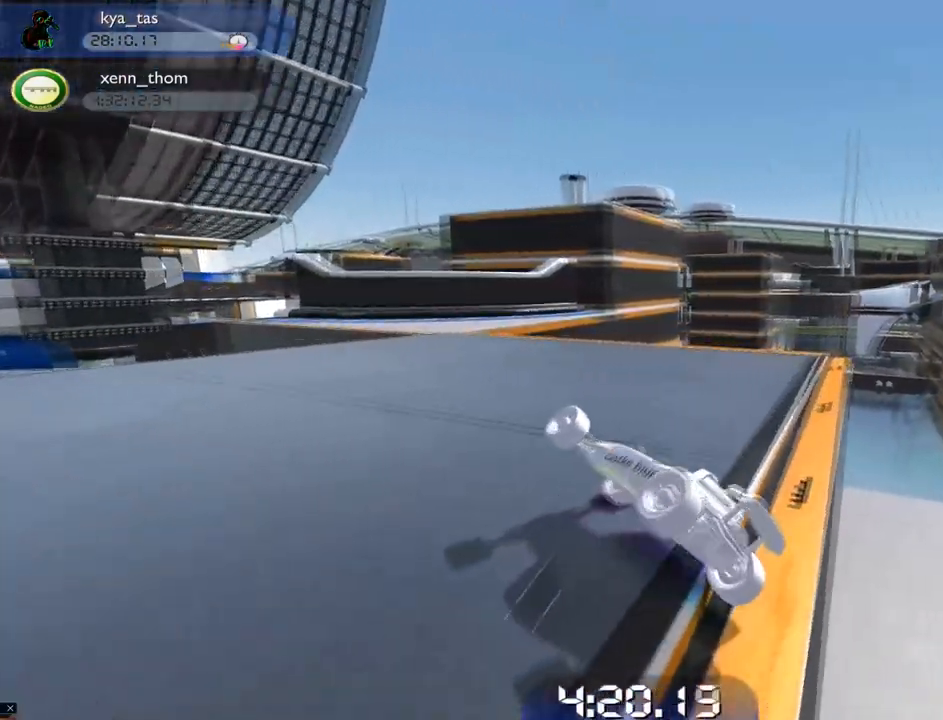
{"keys": ["right", "up"], "events": [[83, "right", "up"], [134, "right", "down"]]}
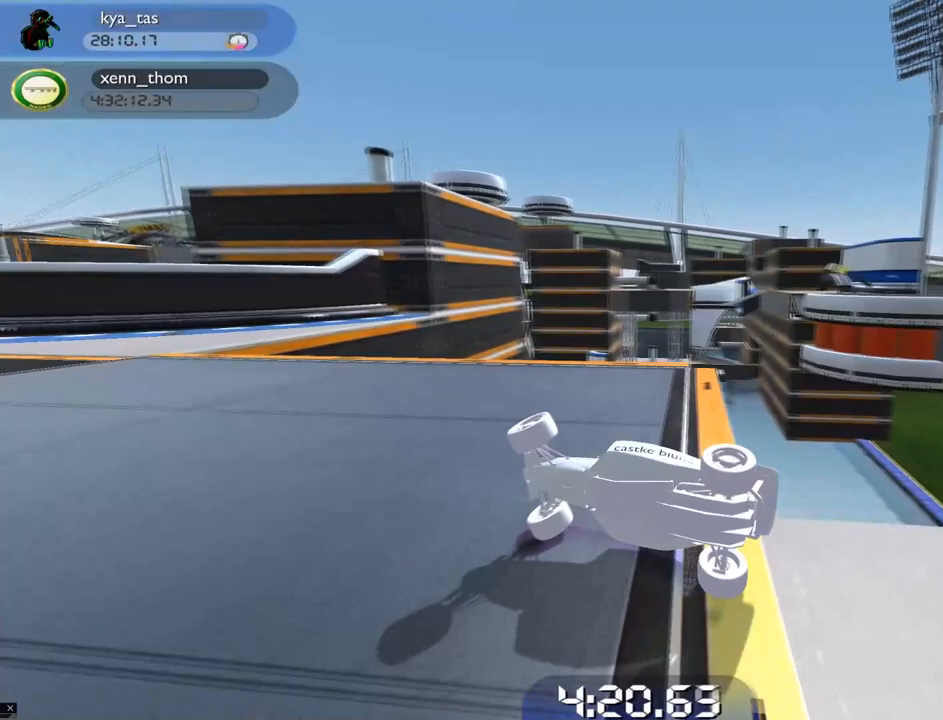
{"keys": ["right", "up"], "events": []}
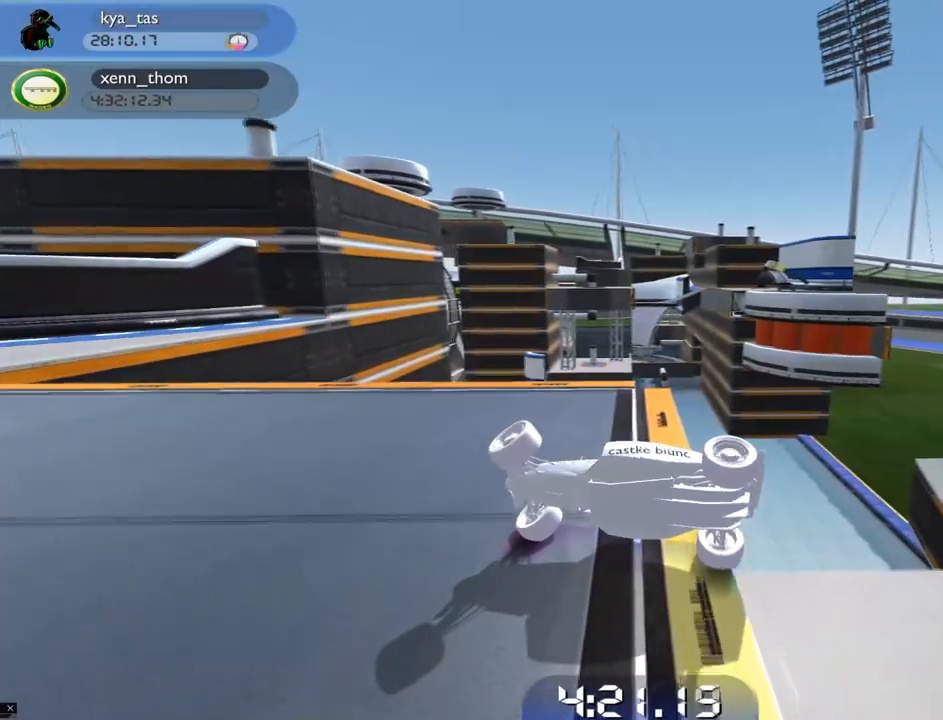
{"keys": ["right", "up"], "events": []}
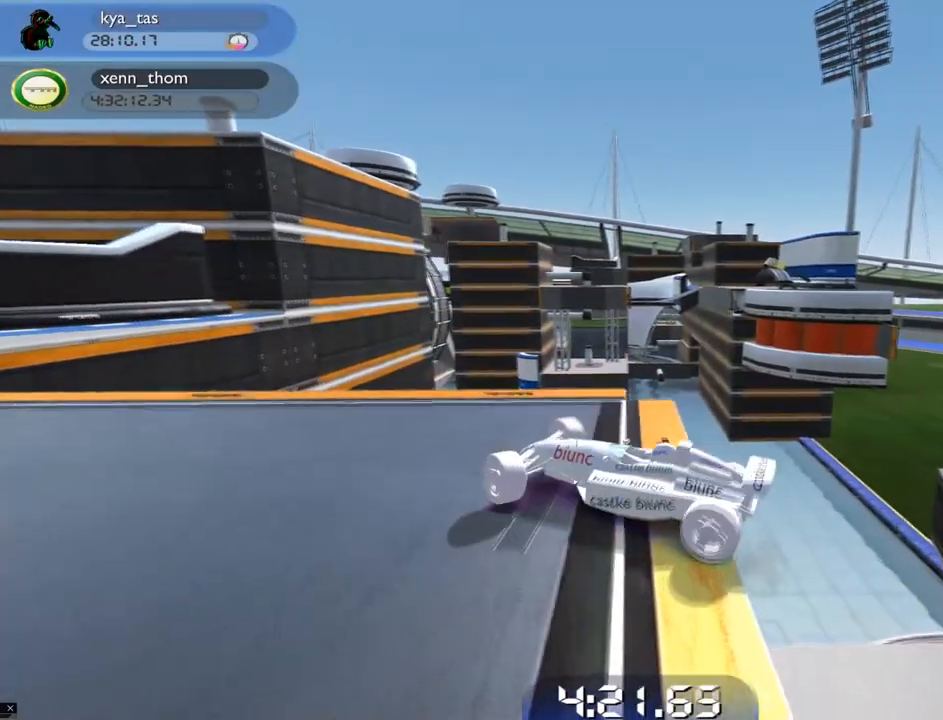
{"keys": ["left", "up"], "events": [[183, "right", "up"], [417, "left", "down"]]}
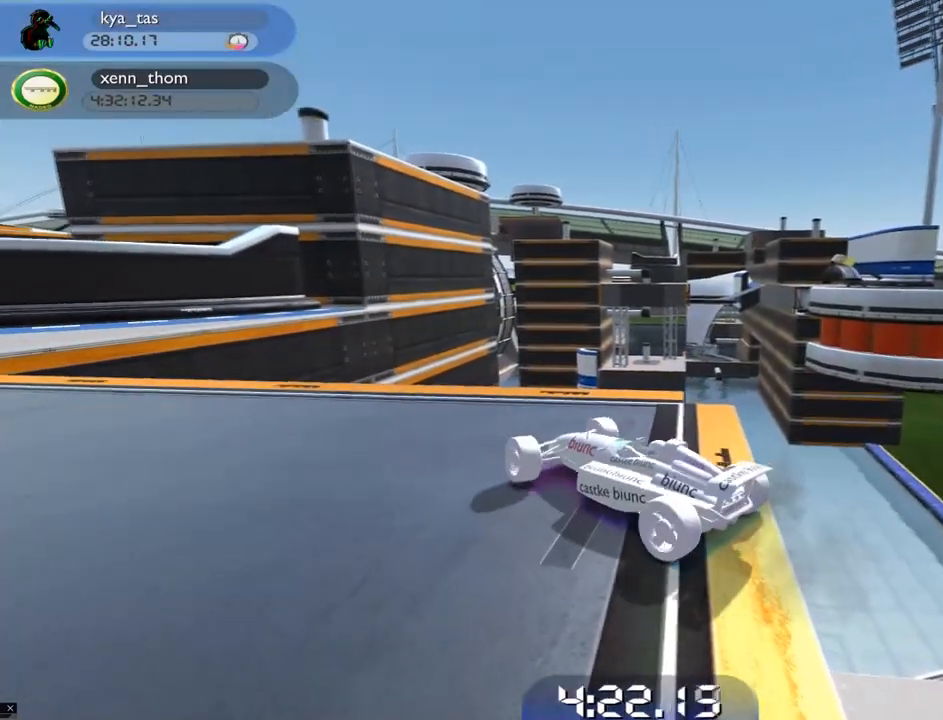
{"keys": ["left", "up"], "events": []}
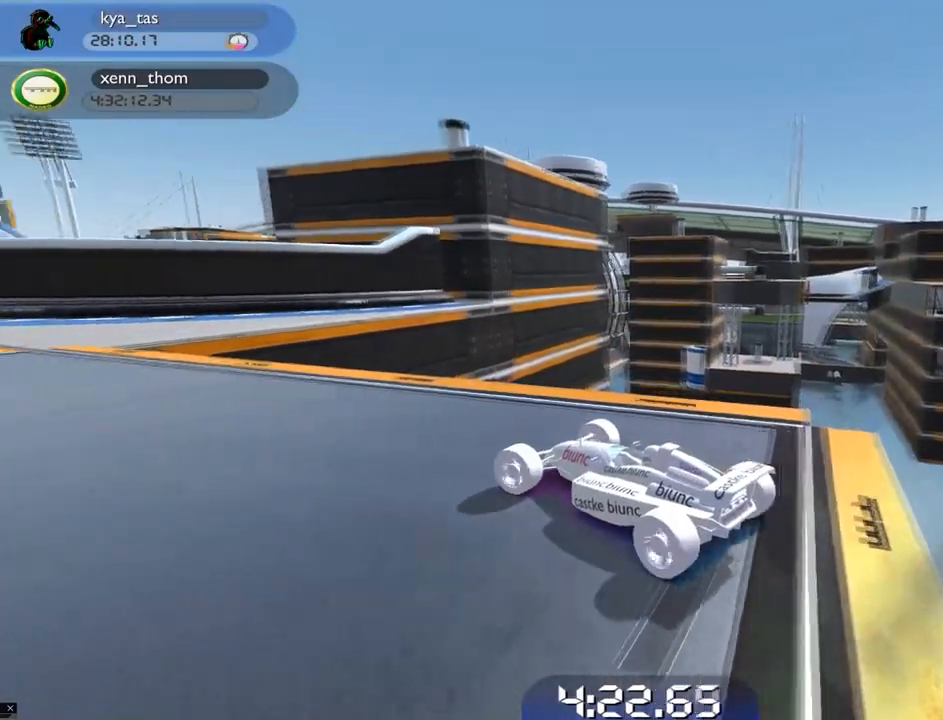
{"keys": ["up"], "events": [[83, "left", "up"]]}
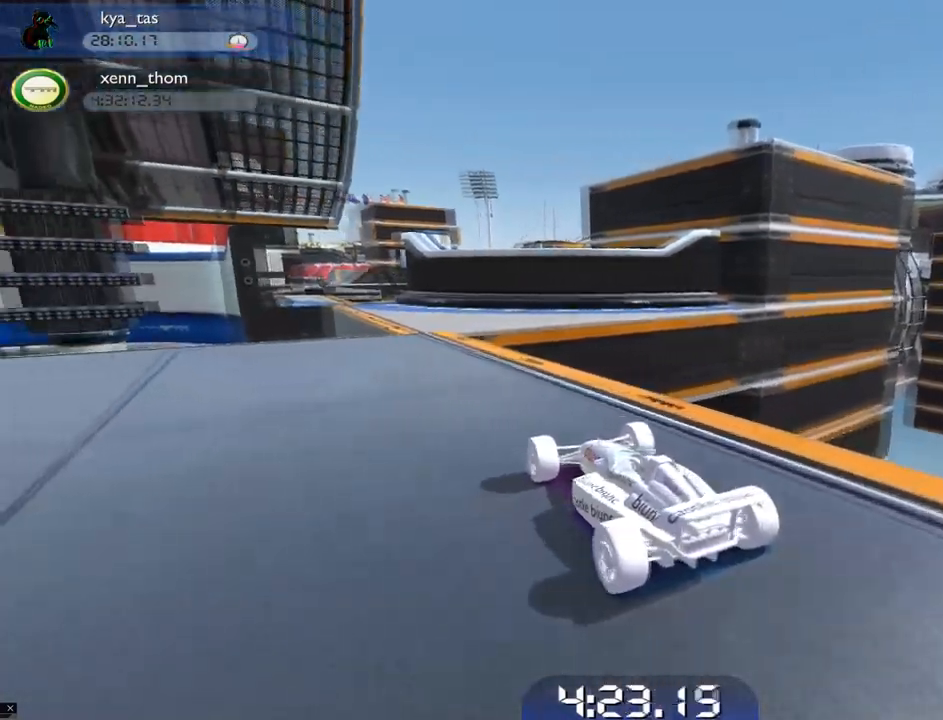
{"keys": ["up"], "events": [[267, "left", "down"], [334, "left", "up"]]}